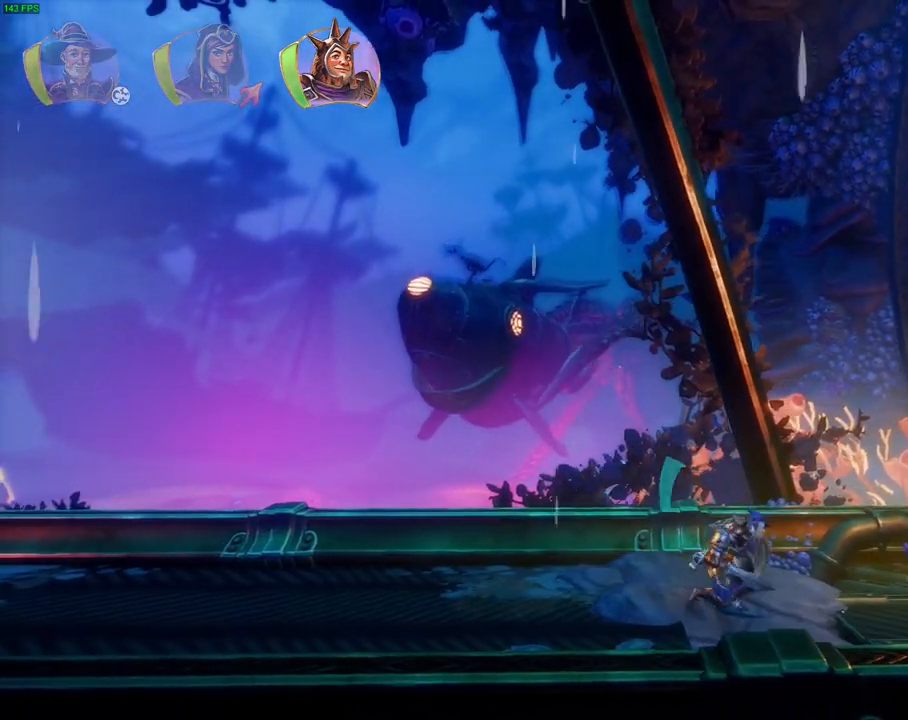
Gameplay with a controller (PlayStation layout); each line is a JSON object with the inputs held at the frame after it (dt_ms = milliseconds from this image to that frame). "events" lists button and stick changes between this image and that frame as [ms after this image, input, new state], when the widget could be followed in between. Not read: HOME.
{"dt_ms": 500, "buttons": [], "left_stick": "right", "right_stick": "center", "events": []}
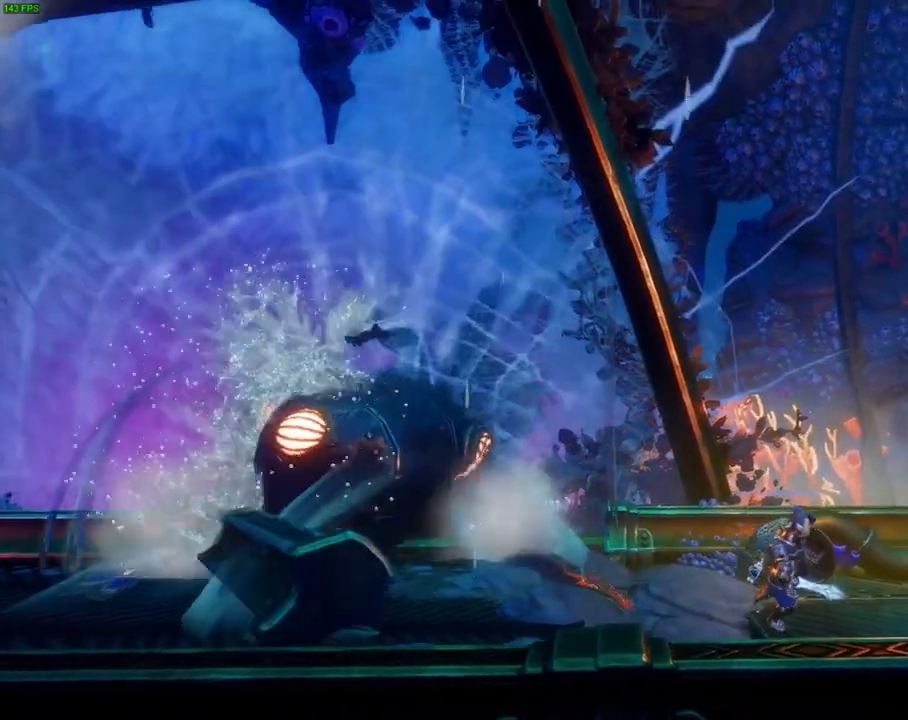
{"dt_ms": 500, "buttons": [], "left_stick": "right", "right_stick": "center", "events": [[50, "L1", "down"], [133, "L1", "up"]]}
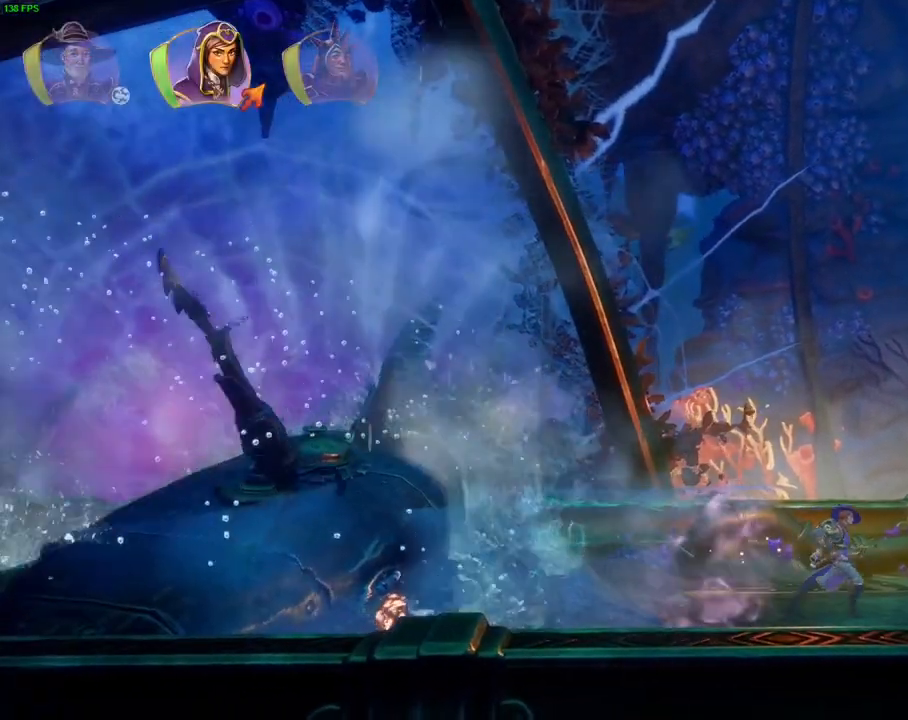
{"dt_ms": 500, "buttons": [], "left_stick": "right", "right_stick": "center", "events": [[83, "L1", "down"], [183, "L1", "up"], [300, "left_stick", "up-right"], [483, "left_stick", "right"]]}
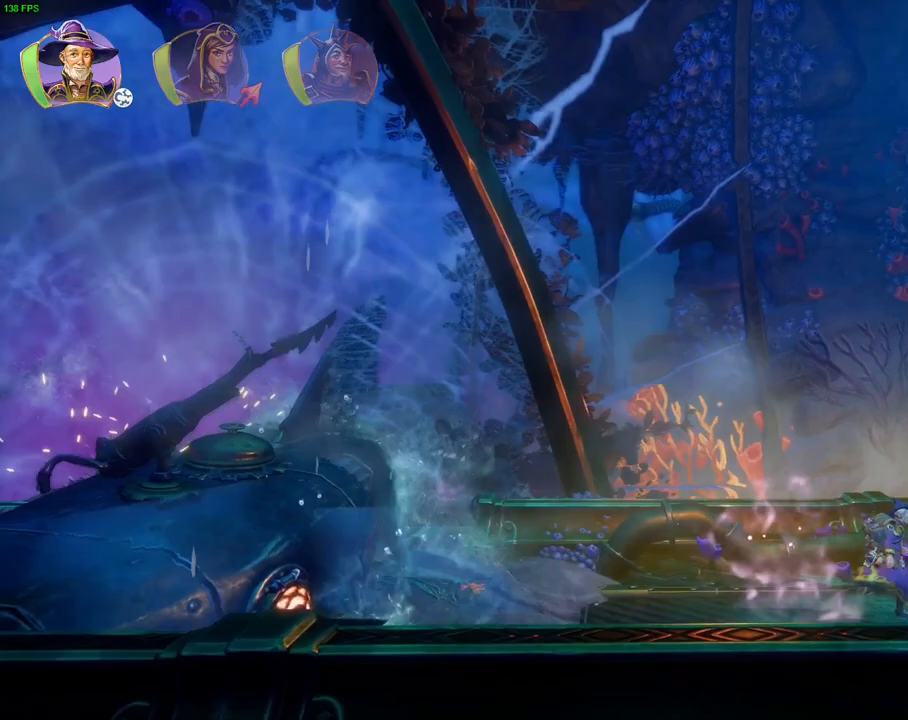
{"dt_ms": 500, "buttons": [], "left_stick": "left", "right_stick": "center", "events": [[233, "left_stick", "center"], [400, "left_stick", "left"]]}
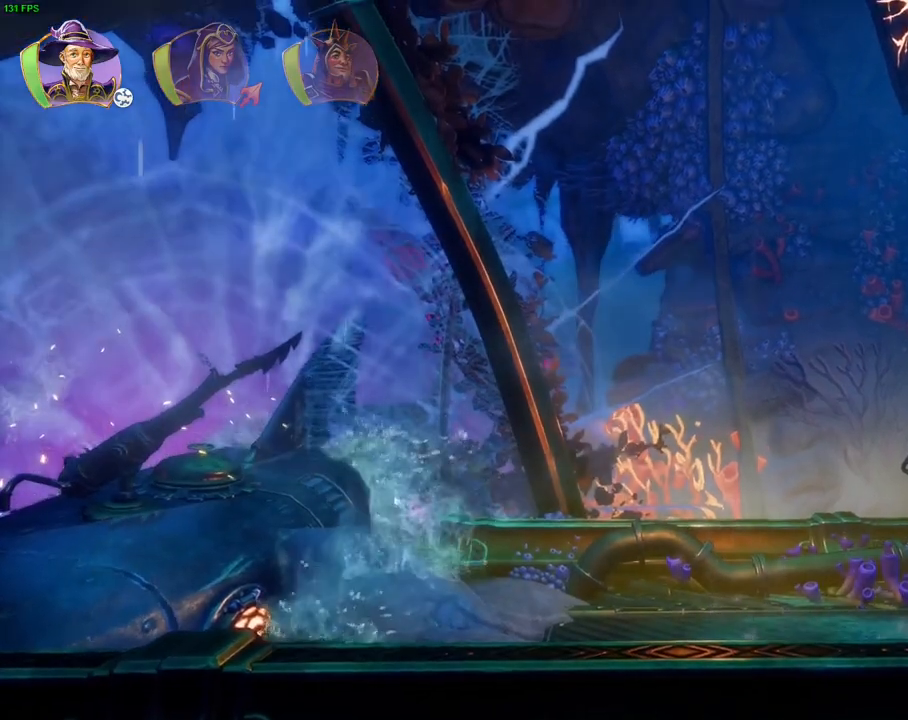
{"dt_ms": 500, "buttons": ["R2"], "left_stick": "left", "right_stick": "up-left", "events": [[133, "R2", "down"], [167, "right_stick", "up-left"]]}
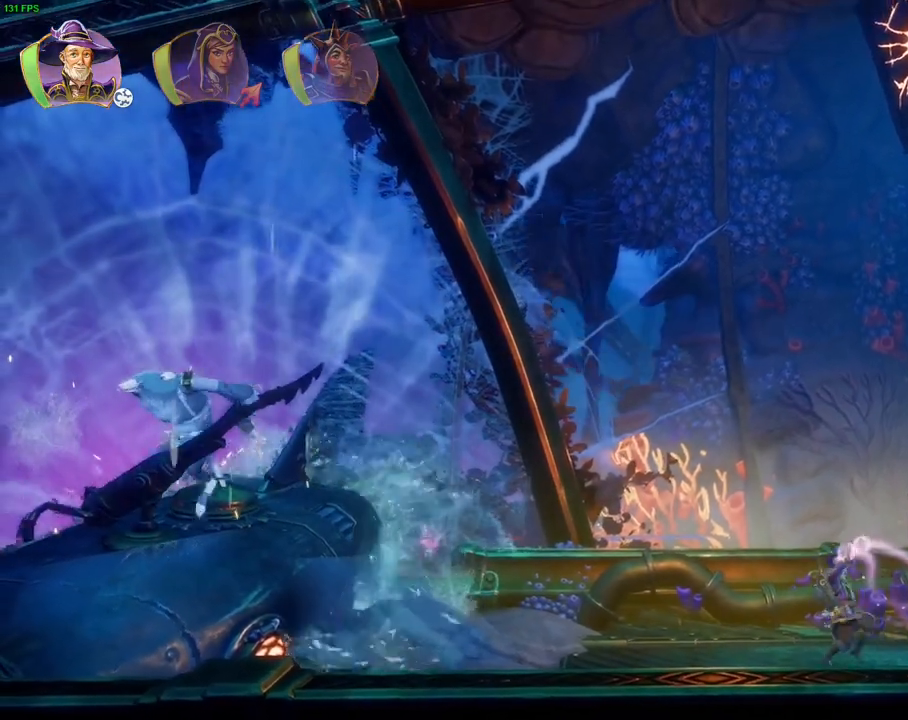
{"dt_ms": 500, "buttons": ["R2"], "left_stick": "center", "right_stick": "down-left", "events": [[433, "left_stick", "center"], [500, "right_stick", "down-left"]]}
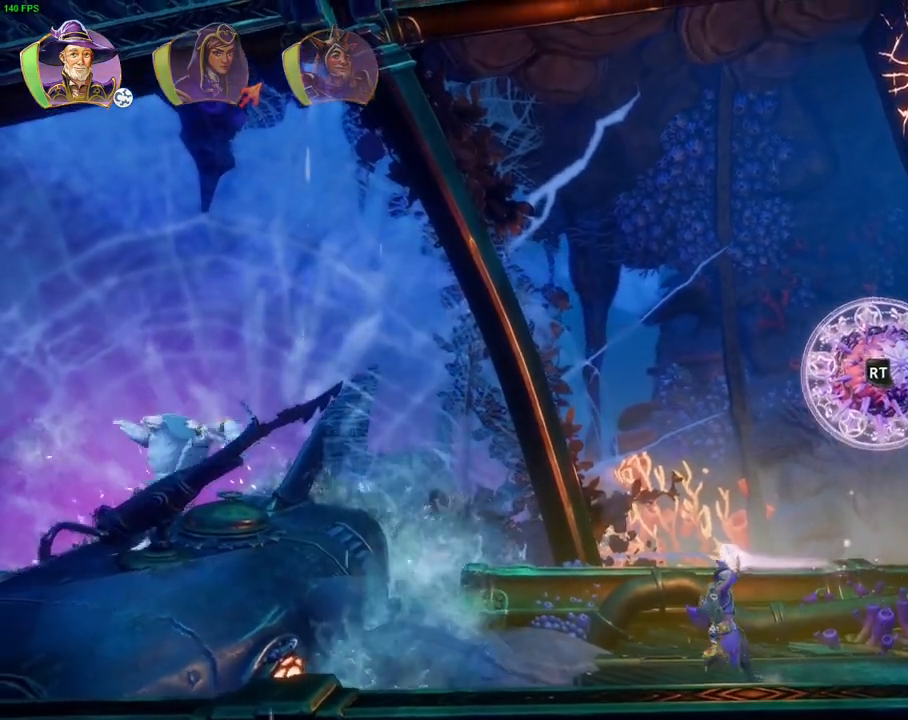
{"dt_ms": 500, "buttons": [], "left_stick": "center", "right_stick": "center", "events": [[133, "right_stick", "left"], [317, "right_stick", "center"], [450, "R2", "up"]]}
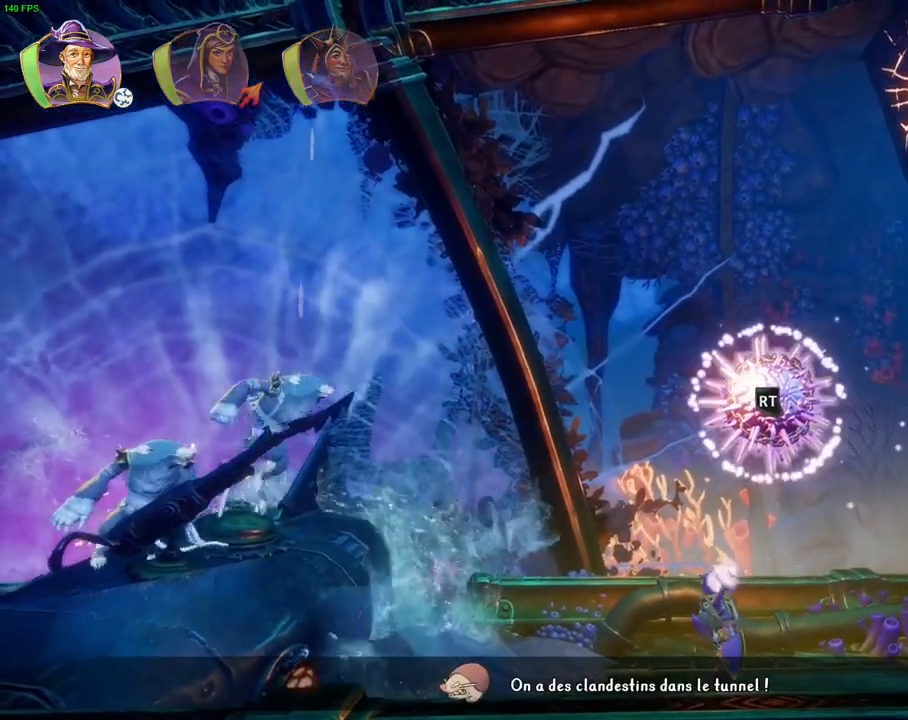
{"dt_ms": 500, "buttons": [], "left_stick": "center", "right_stick": "center", "events": [[17, "CROSS", "down"], [50, "left_stick", "up"], [167, "CROSS", "up"], [250, "TRIANGLE", "down"], [367, "TRIANGLE", "up"], [483, "left_stick", "center"]]}
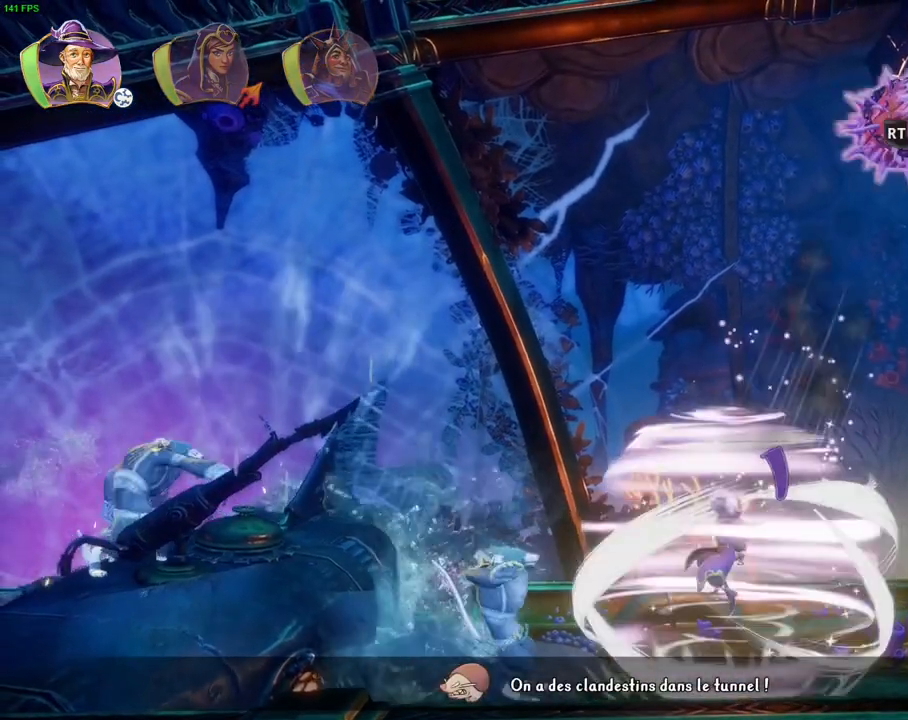
{"dt_ms": 500, "buttons": [], "left_stick": "center", "right_stick": "center", "events": []}
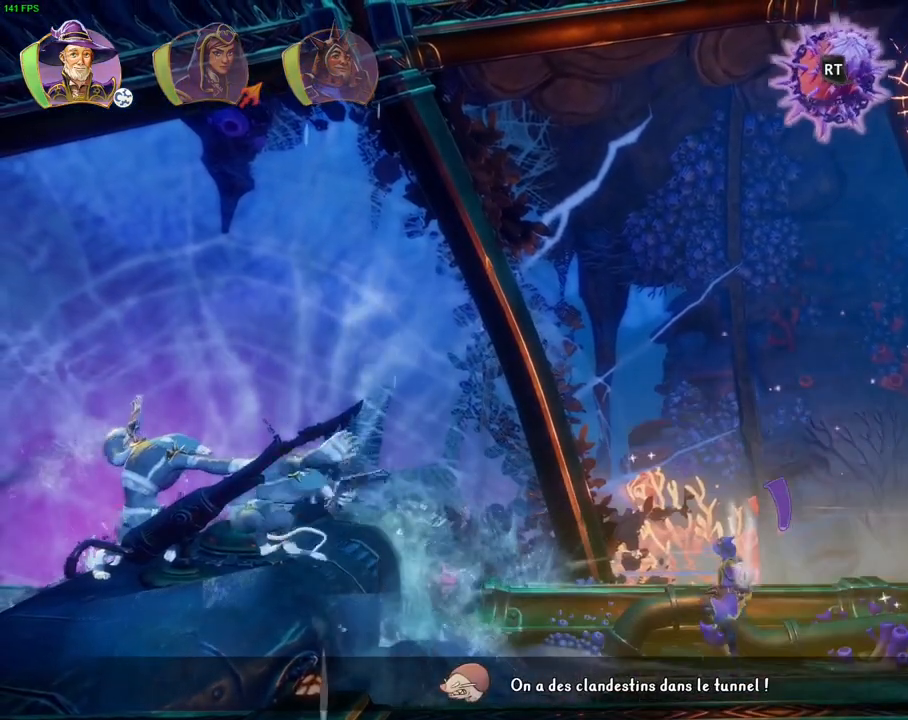
{"dt_ms": 500, "buttons": [], "left_stick": "left", "right_stick": "center", "events": [[183, "left_stick", "left"], [233, "CROSS", "down"], [417, "CROSS", "up"]]}
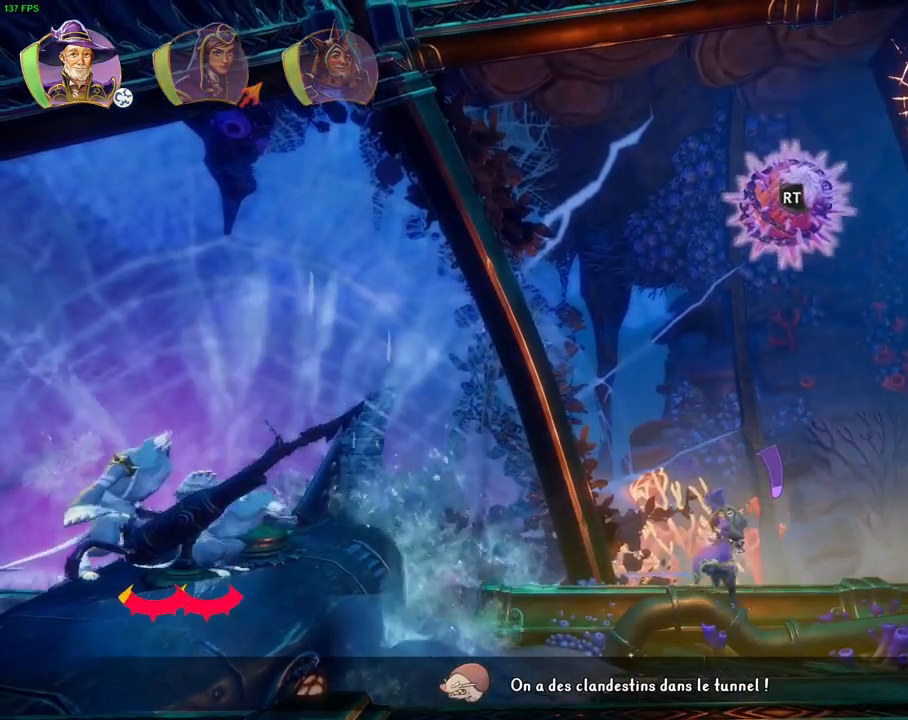
{"dt_ms": 500, "buttons": [], "left_stick": "left", "right_stick": "center", "events": []}
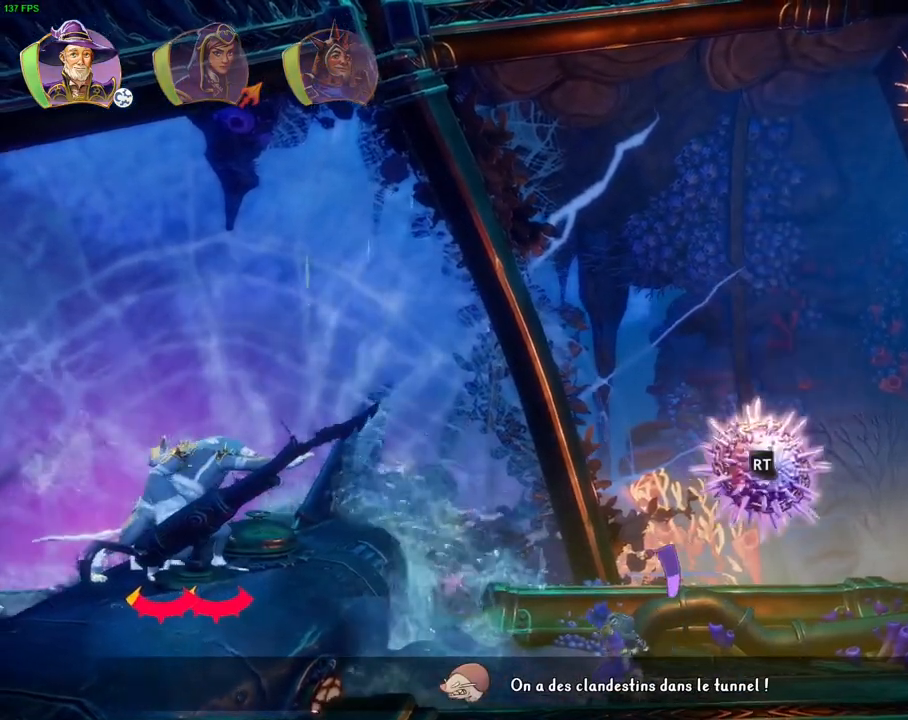
{"dt_ms": 1000, "buttons": ["R2"], "left_stick": "center", "right_stick": "left", "events": [[33, "R2", "down"], [83, "right_stick", "up"], [133, "right_stick", "up-left"], [350, "left_stick", "center"], [633, "right_stick", "left"]]}
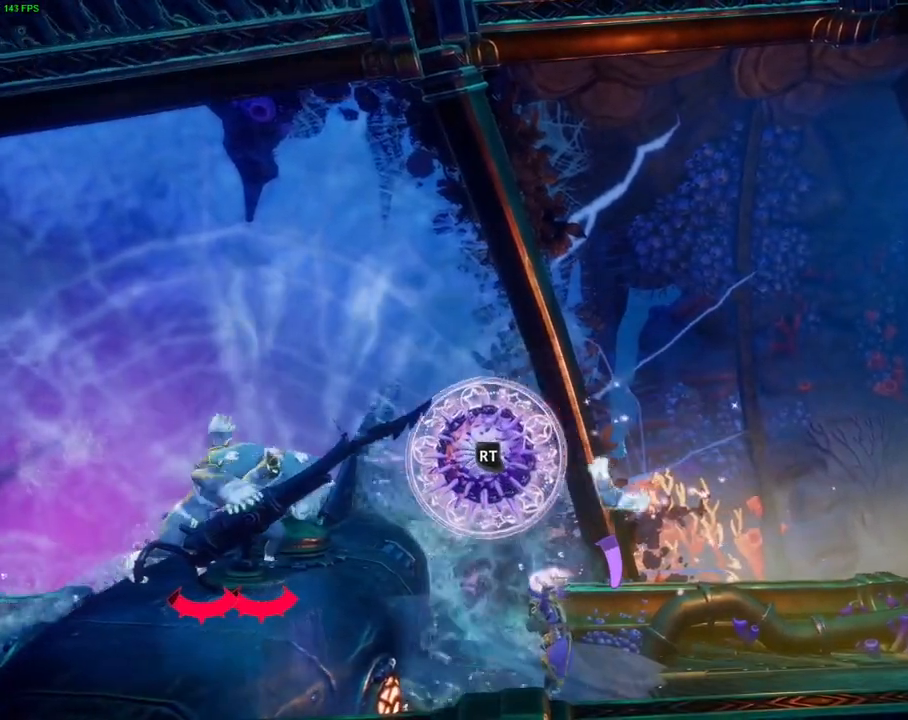
{"dt_ms": 500, "buttons": ["R2"], "left_stick": "center", "right_stick": "left", "events": []}
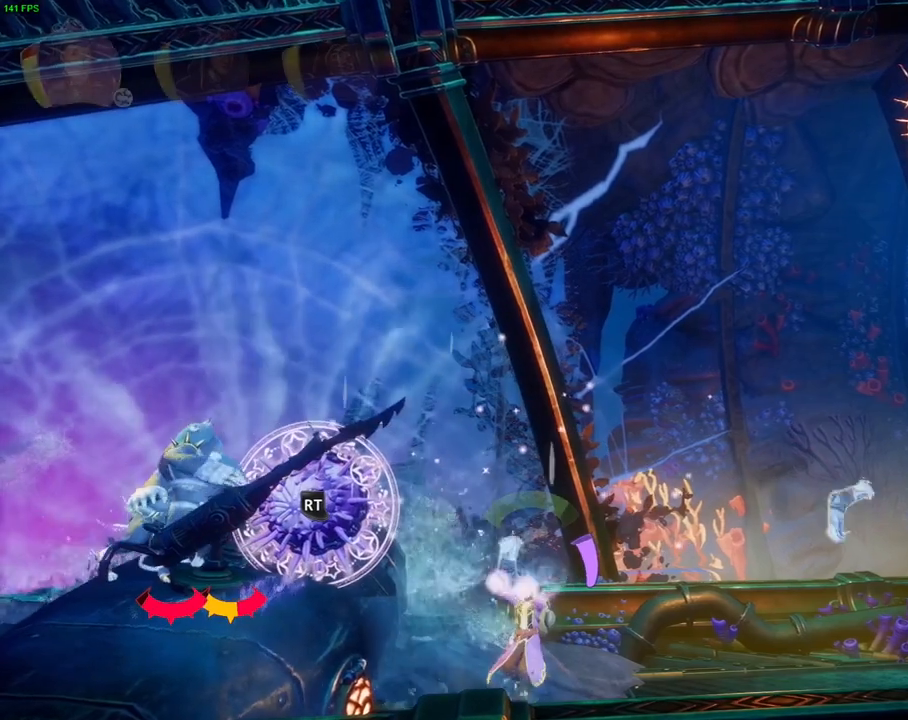
{"dt_ms": 500, "buttons": ["R2"], "left_stick": "center", "right_stick": "left", "events": [[117, "right_stick", "up-left"], [267, "right_stick", "left"]]}
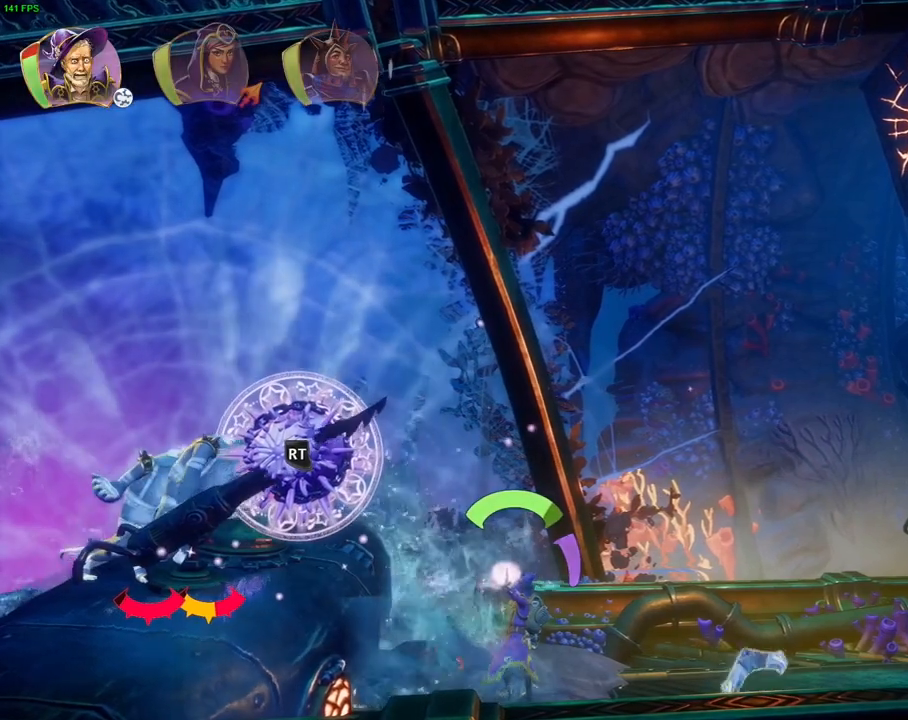
{"dt_ms": 500, "buttons": ["R2"], "left_stick": "center", "right_stick": "down-left", "events": [[50, "right_stick", "up"], [433, "right_stick", "down-left"]]}
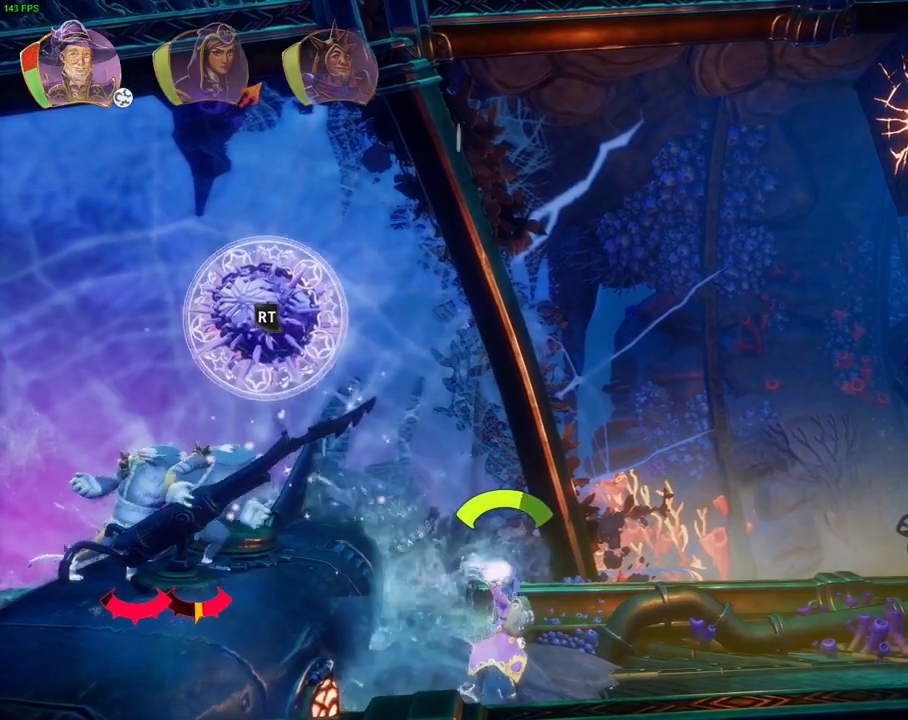
{"dt_ms": 500, "buttons": ["R2"], "left_stick": "center", "right_stick": "up", "events": [[400, "right_stick", "up-right"], [467, "right_stick", "up"]]}
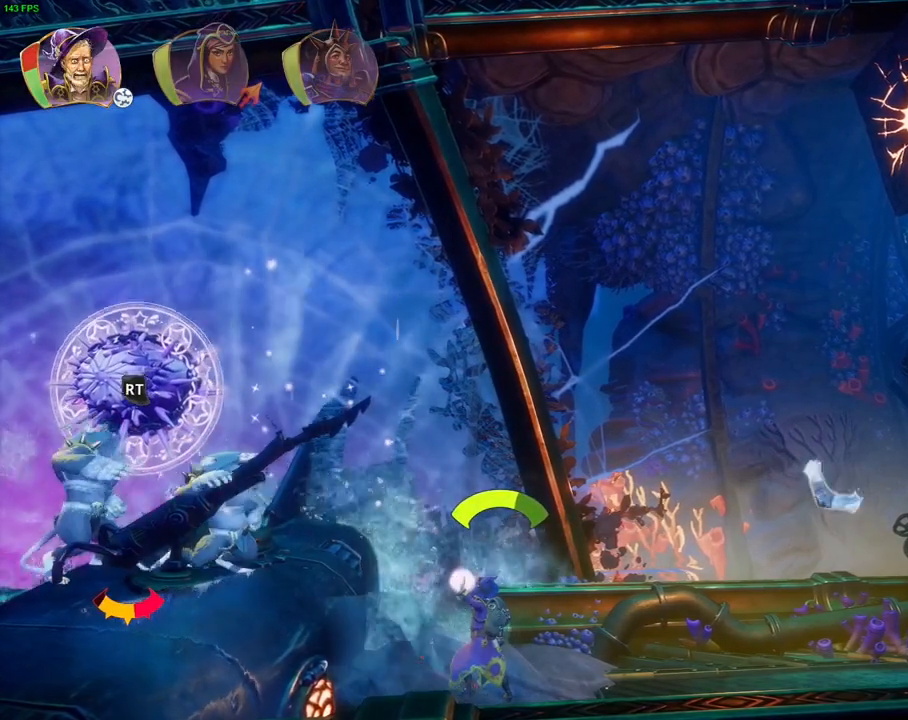
{"dt_ms": 500, "buttons": ["R2"], "left_stick": "center", "right_stick": "down", "events": [[150, "right_stick", "right"], [200, "right_stick", "down"]]}
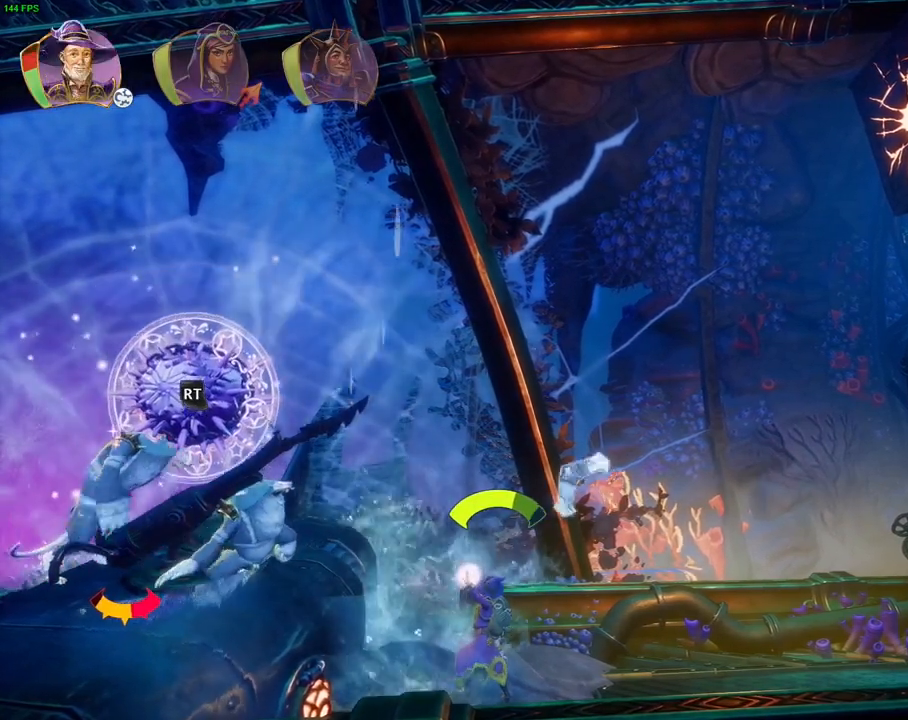
{"dt_ms": 500, "buttons": ["R2"], "left_stick": "center", "right_stick": "up", "events": [[150, "right_stick", "up"]]}